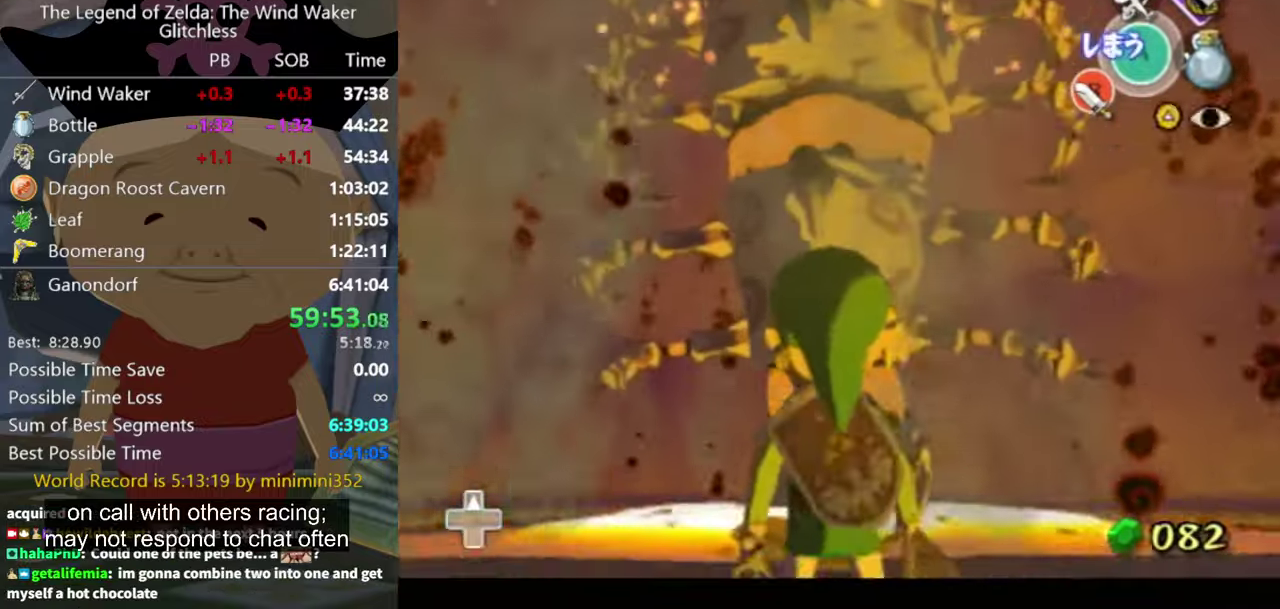
Gameplay with a controller (Nintendo layout); each line is a JSON object with the inputs held at the frame after it. Not read: L3 R3.
{"buttons": [], "left_stick": "down", "right_stick": "center"}
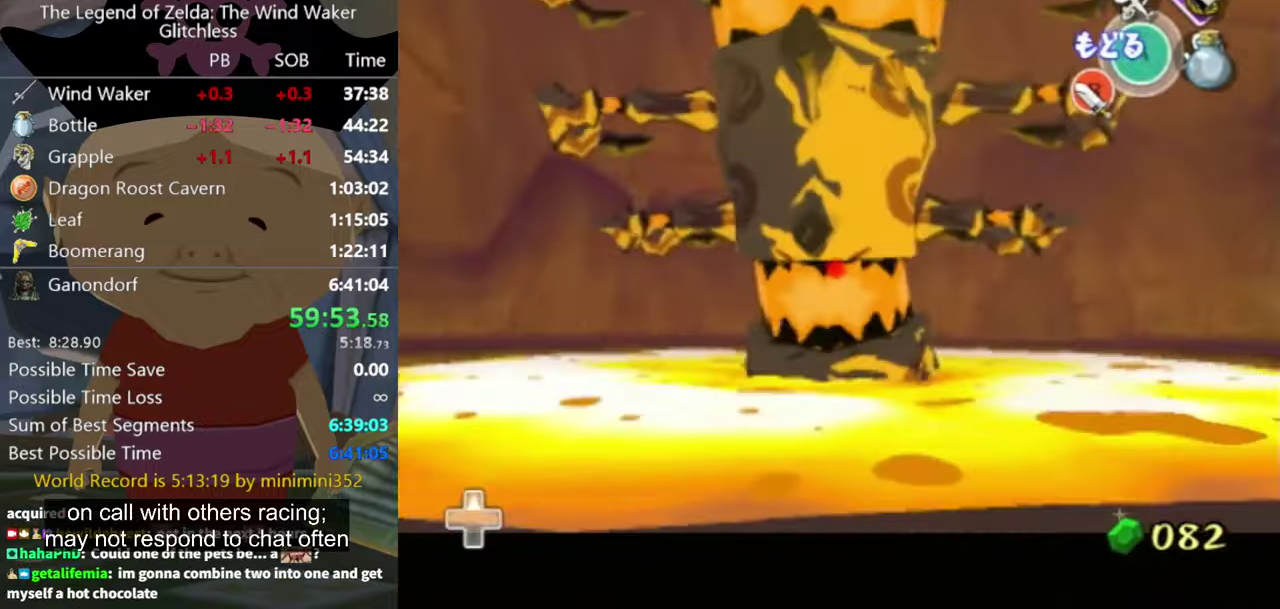
{"buttons": [], "left_stick": "down", "right_stick": "center"}
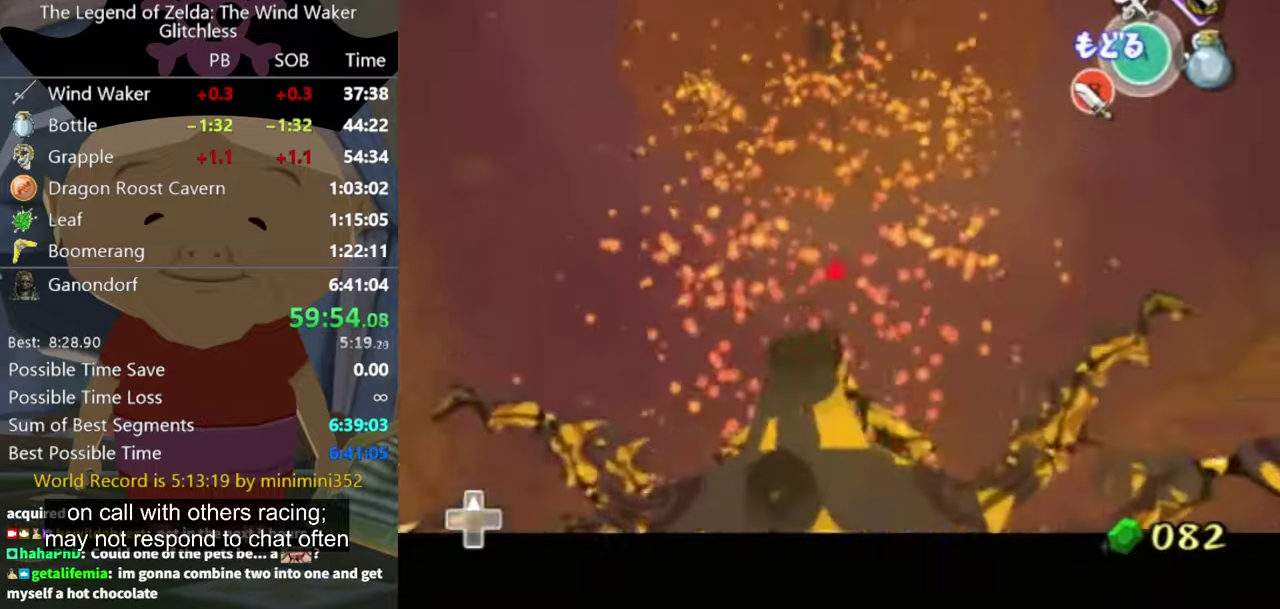
{"buttons": [], "left_stick": "up", "right_stick": "center"}
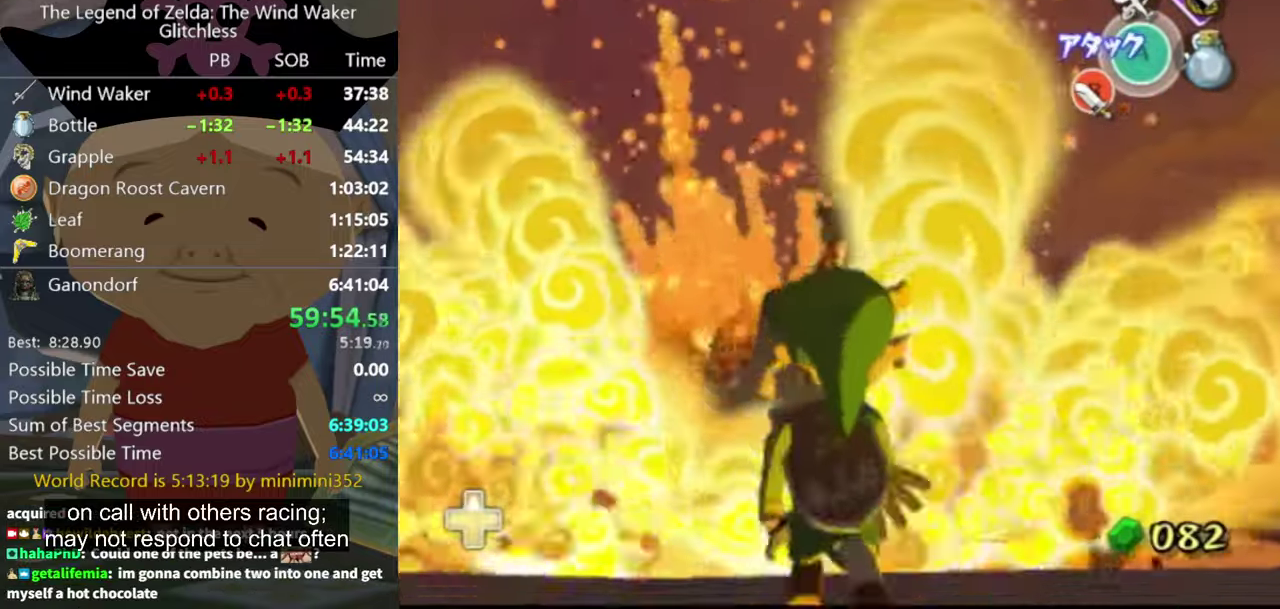
{"buttons": [], "left_stick": "down", "right_stick": "center"}
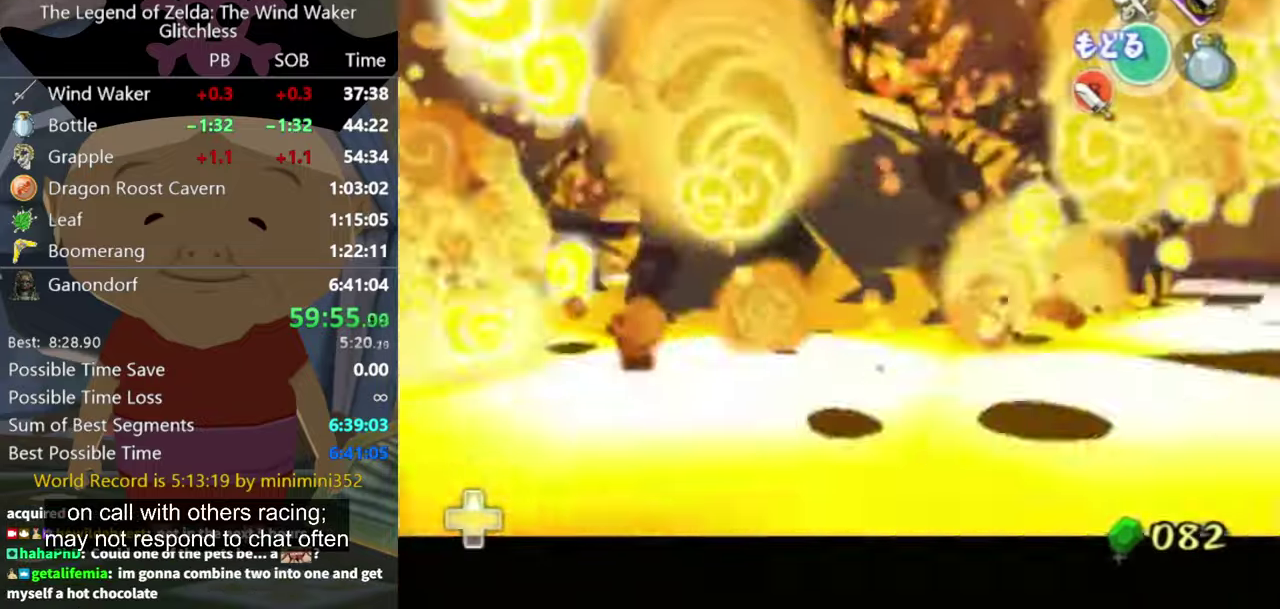
{"buttons": [], "left_stick": "down", "right_stick": "center"}
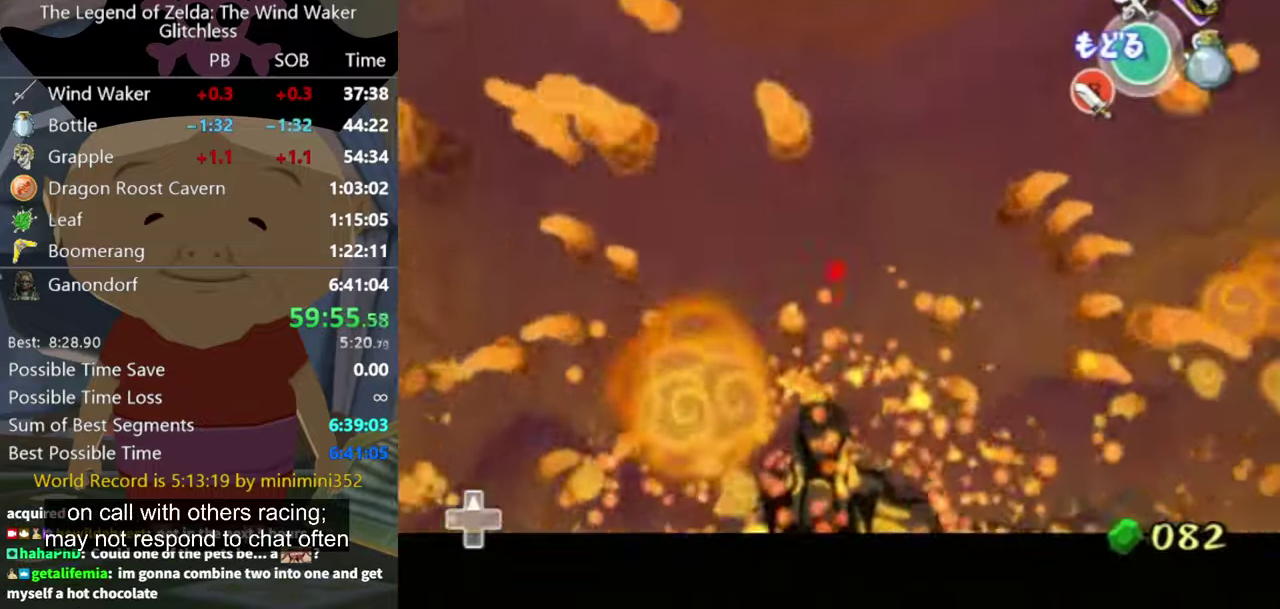
{"buttons": [], "left_stick": "center", "right_stick": "center"}
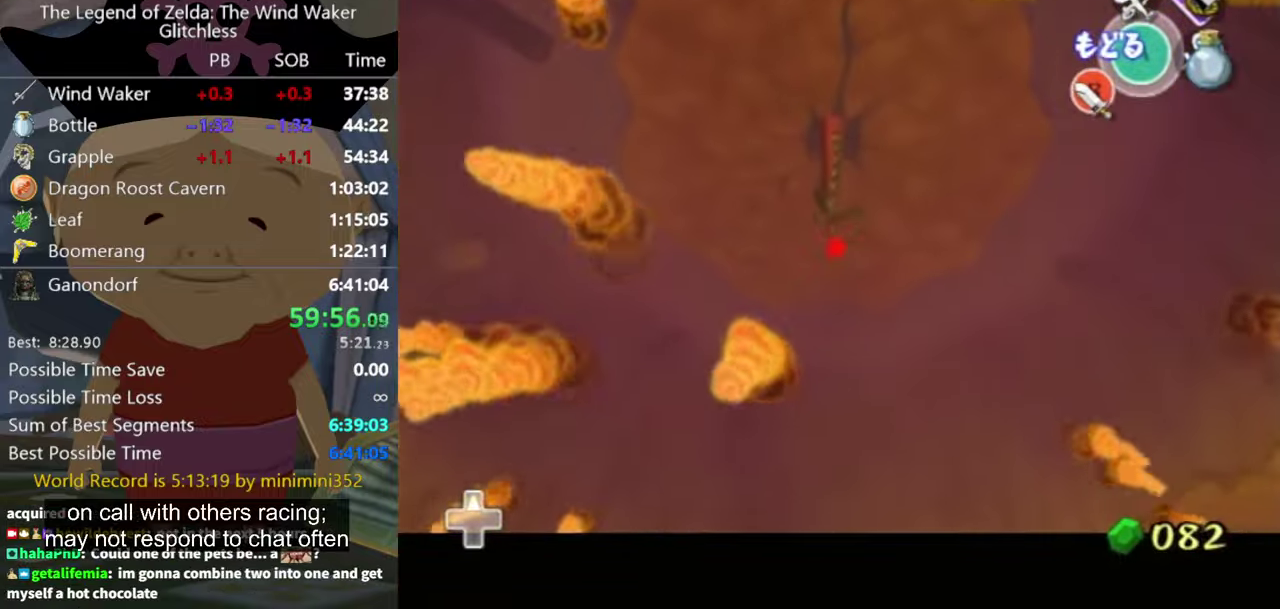
{"buttons": [], "left_stick": "up", "right_stick": "center"}
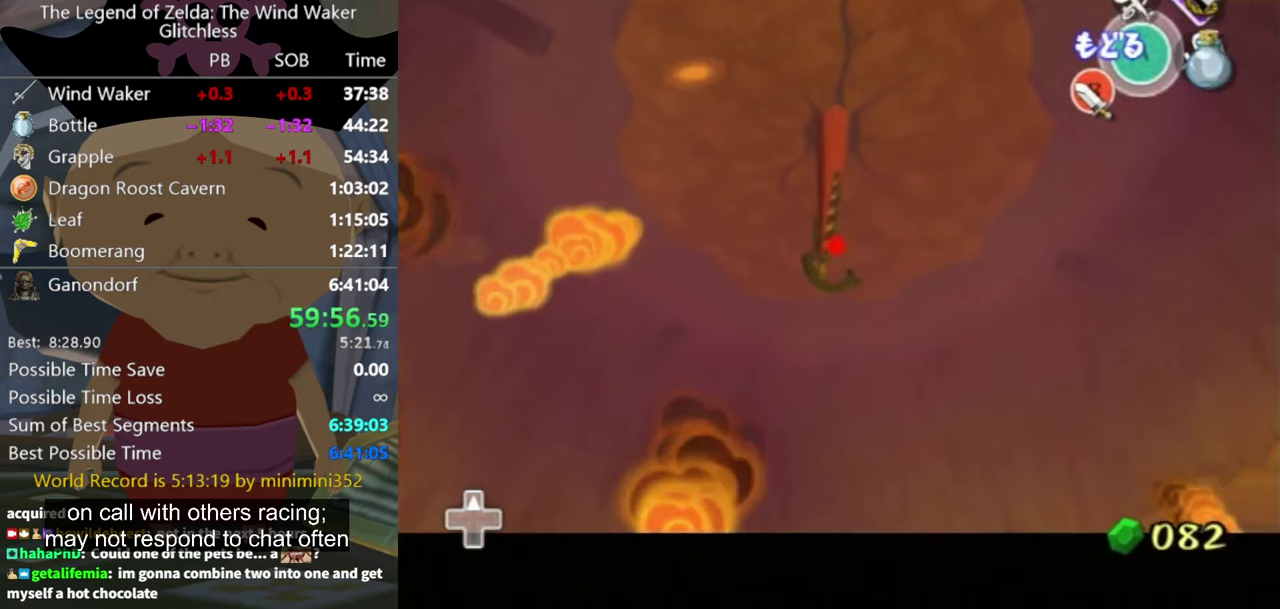
{"buttons": [], "left_stick": "center", "right_stick": "center"}
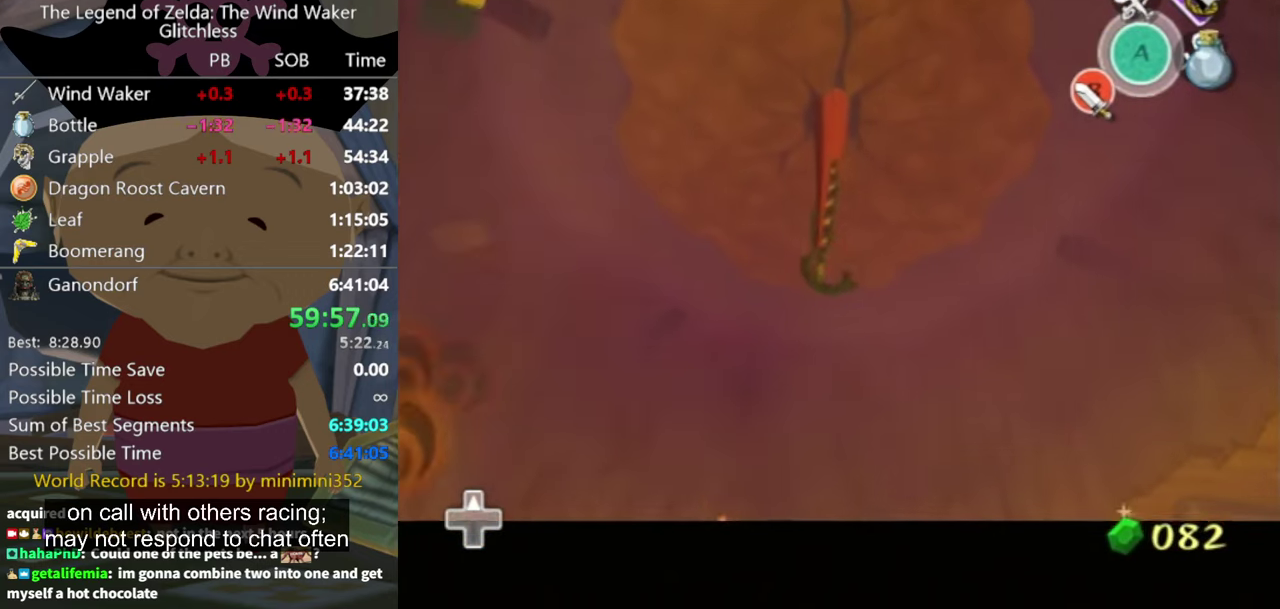
{"buttons": [], "left_stick": "center", "right_stick": "center"}
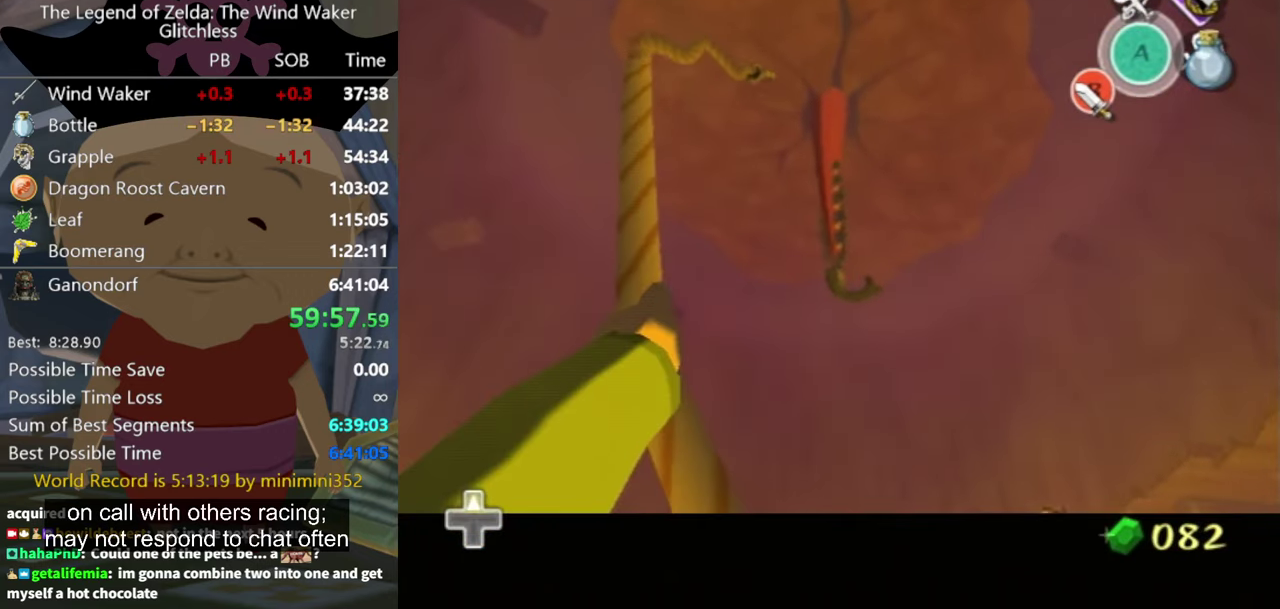
{"buttons": [], "left_stick": "center", "right_stick": "center"}
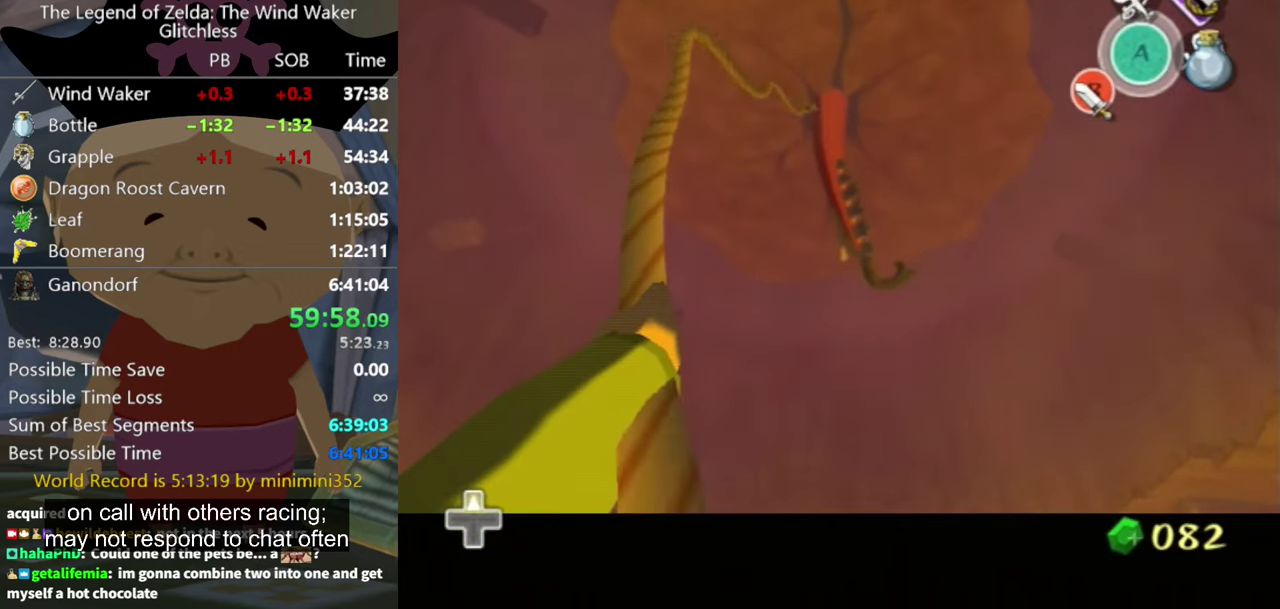
{"buttons": [], "left_stick": "center", "right_stick": "center"}
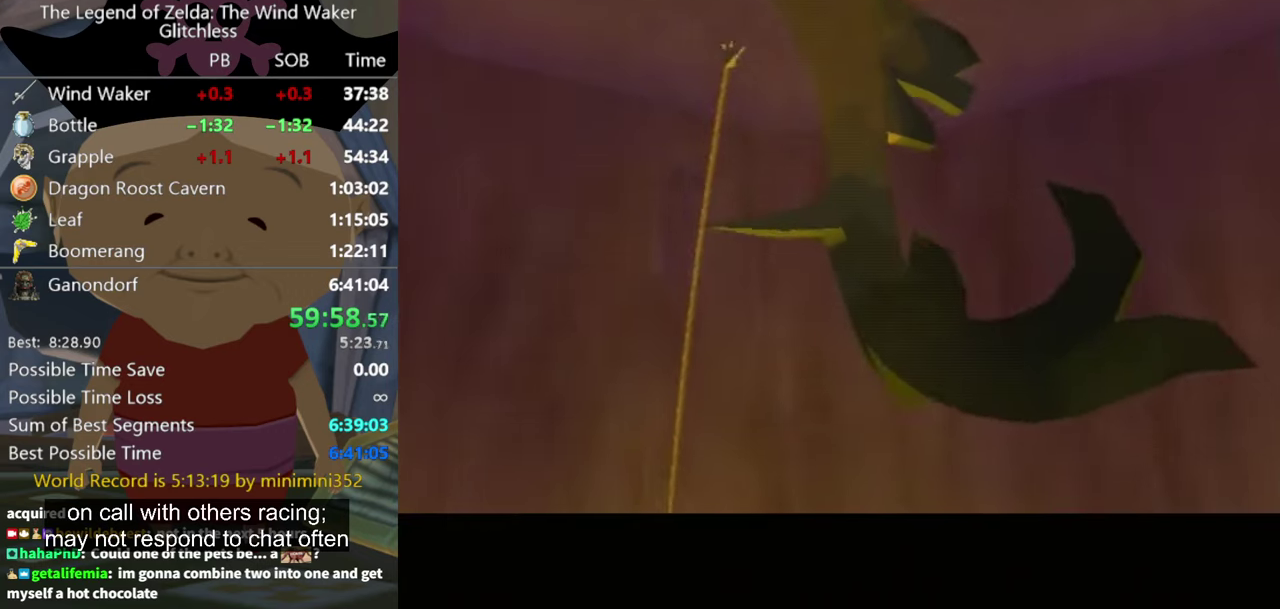
{"buttons": [], "left_stick": "center", "right_stick": "center"}
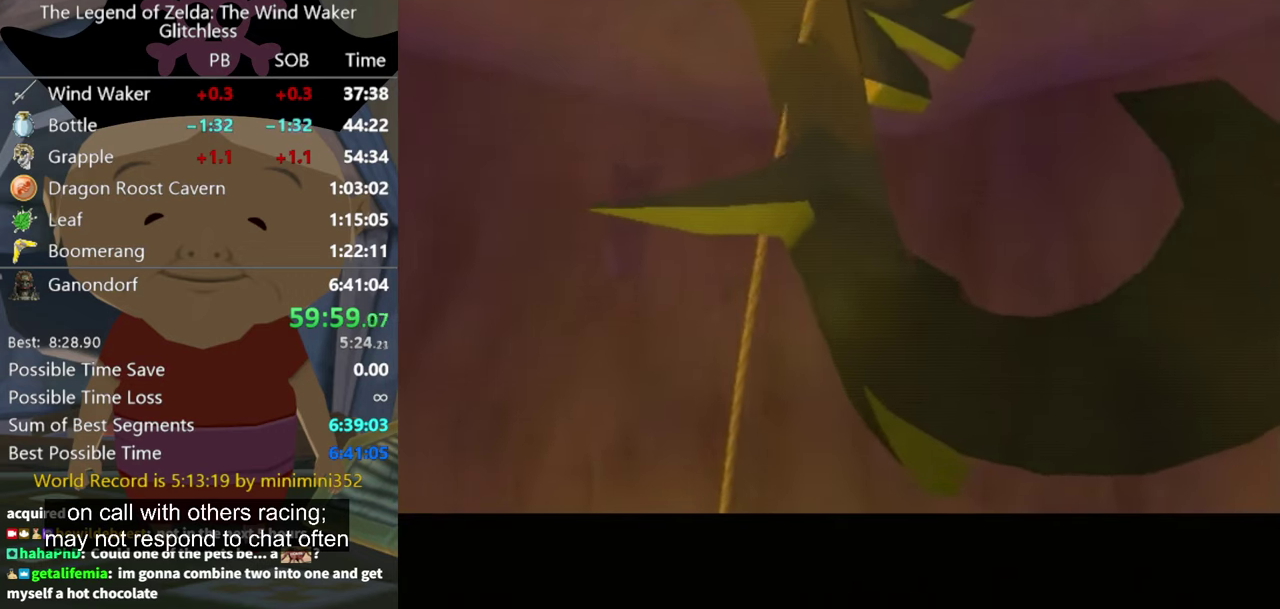
{"buttons": [], "left_stick": "center", "right_stick": "center"}
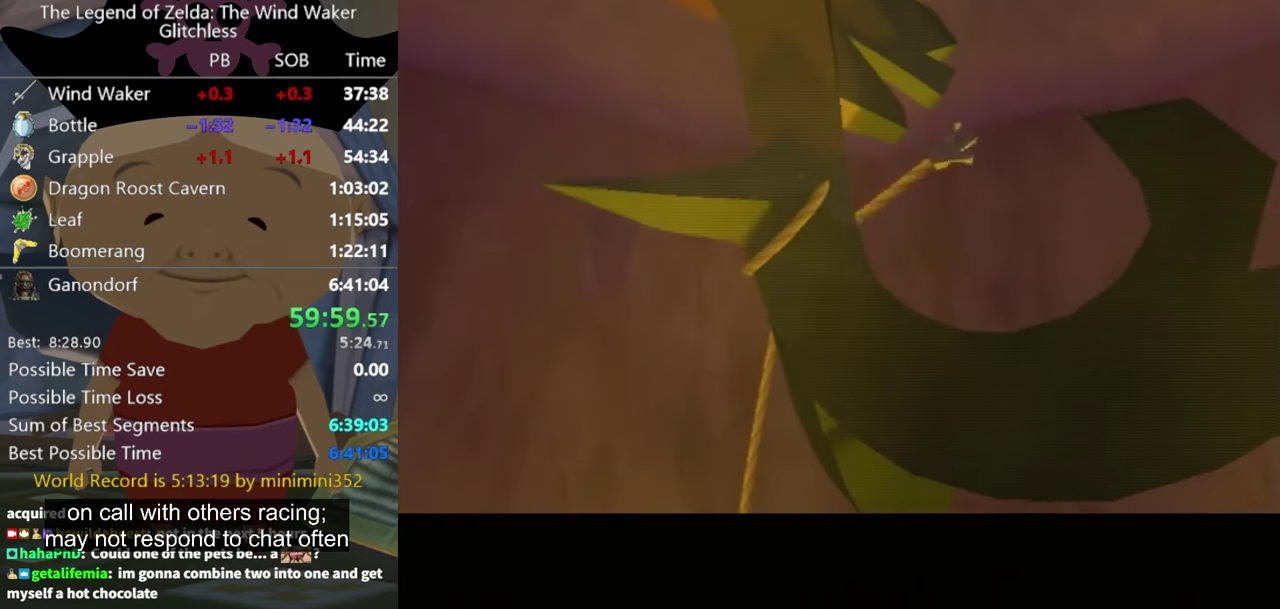
{"buttons": [], "left_stick": "center", "right_stick": "center"}
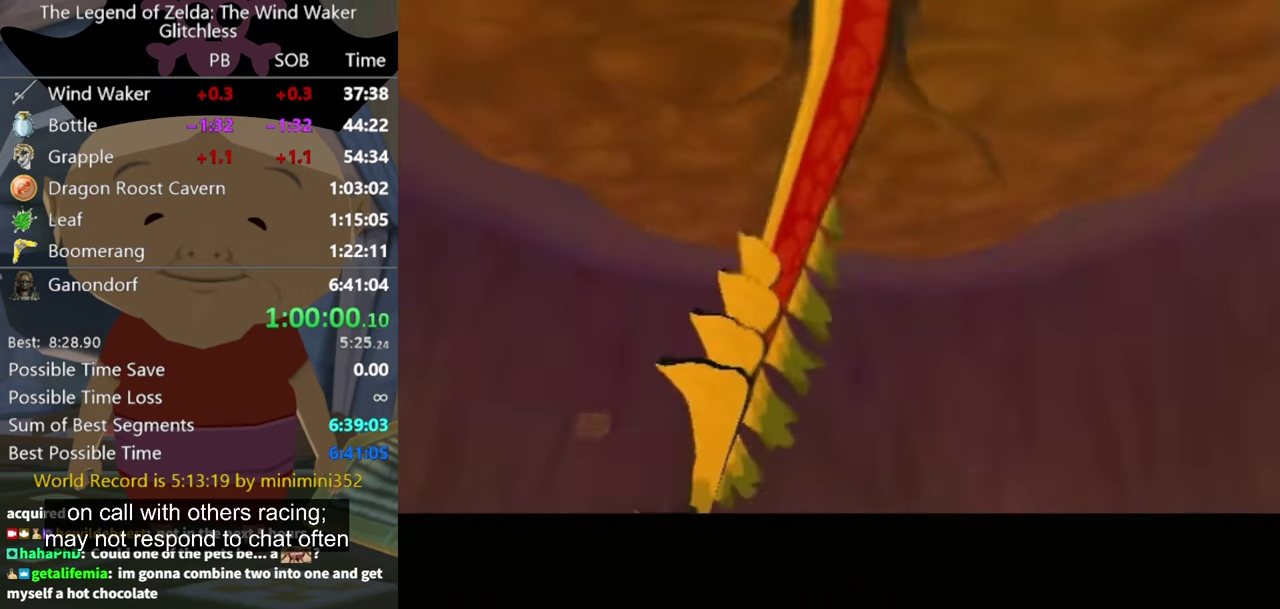
{"buttons": [], "left_stick": "center", "right_stick": "center"}
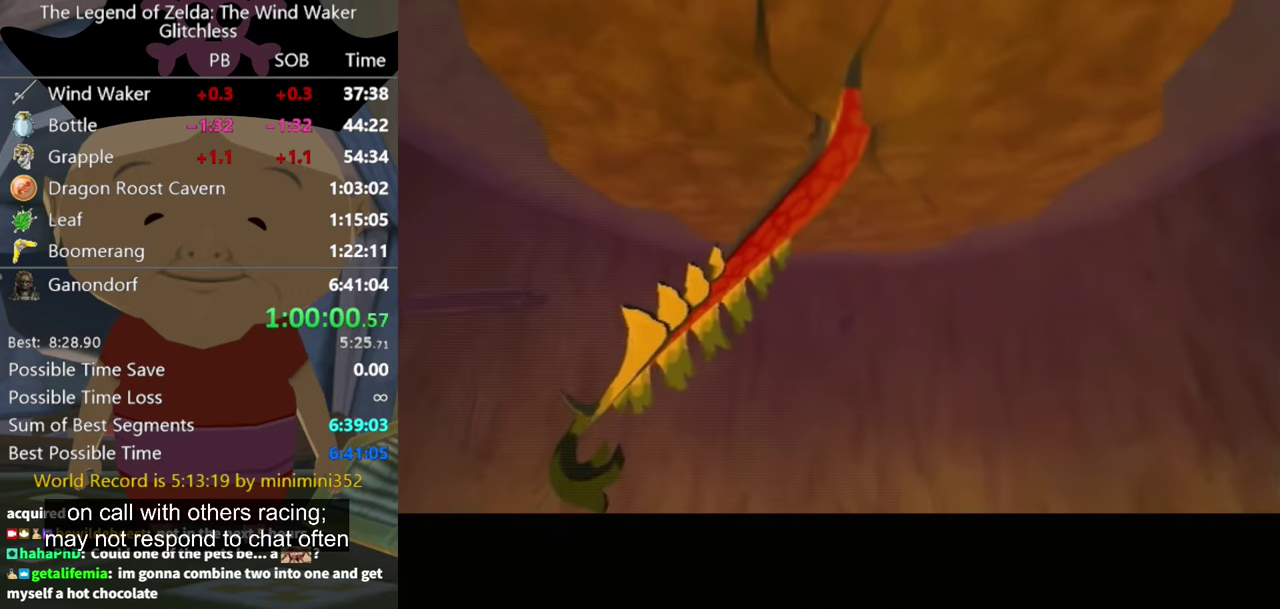
{"buttons": [], "left_stick": "center", "right_stick": "center"}
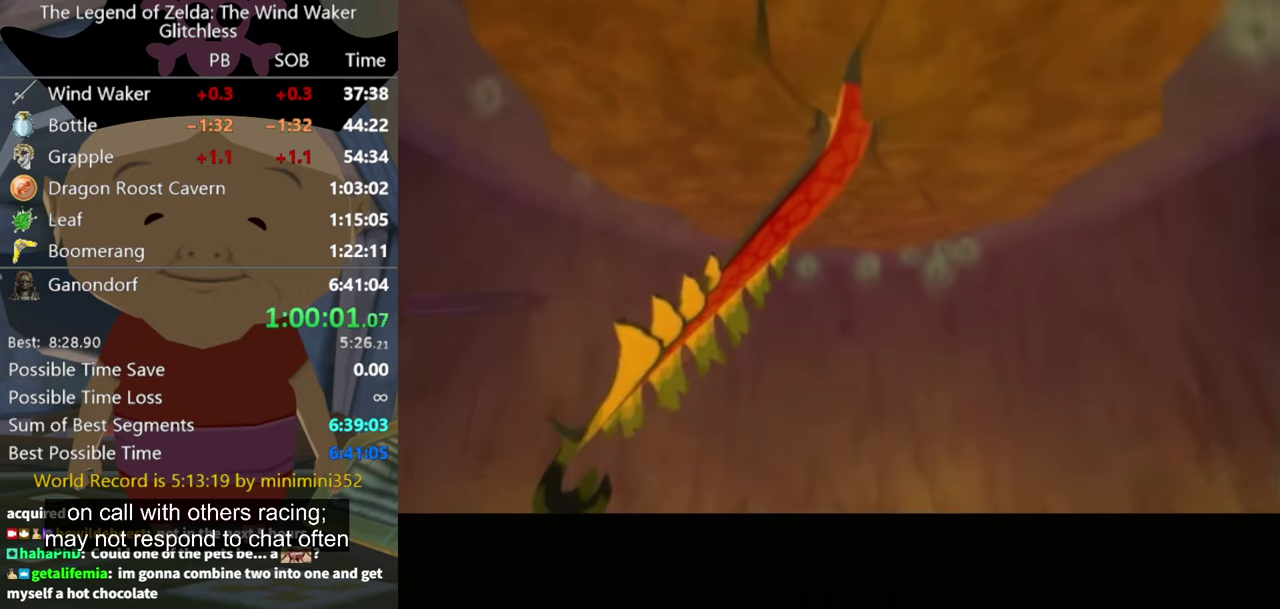
{"buttons": [], "left_stick": "center", "right_stick": "center"}
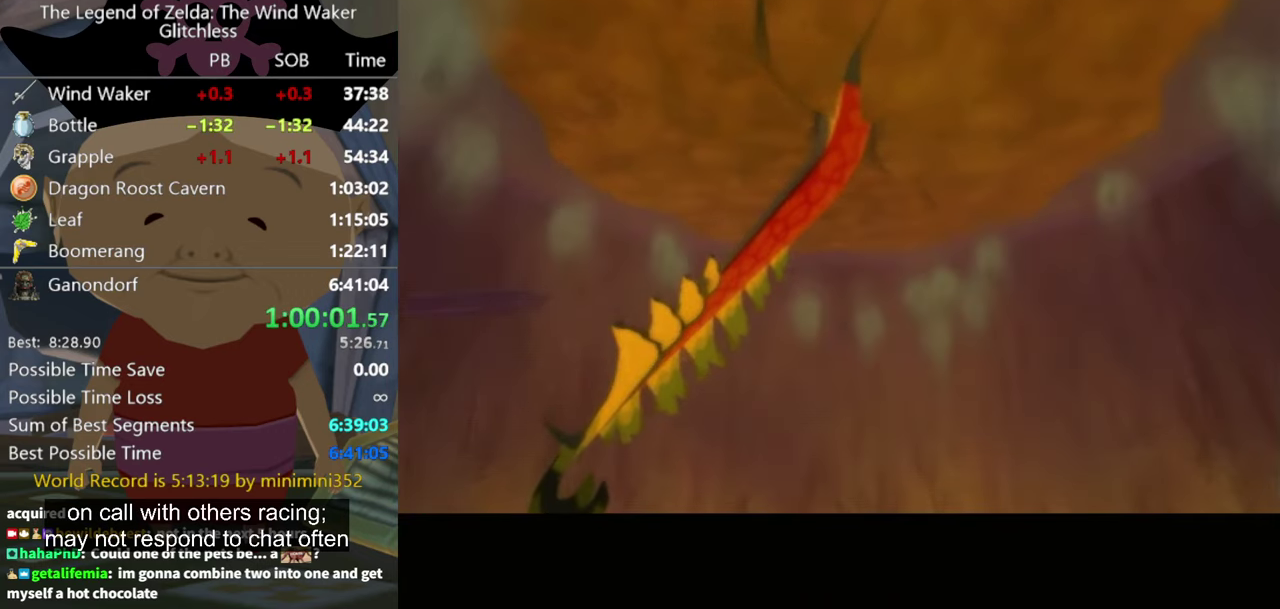
{"buttons": [], "left_stick": "up-left", "right_stick": "center"}
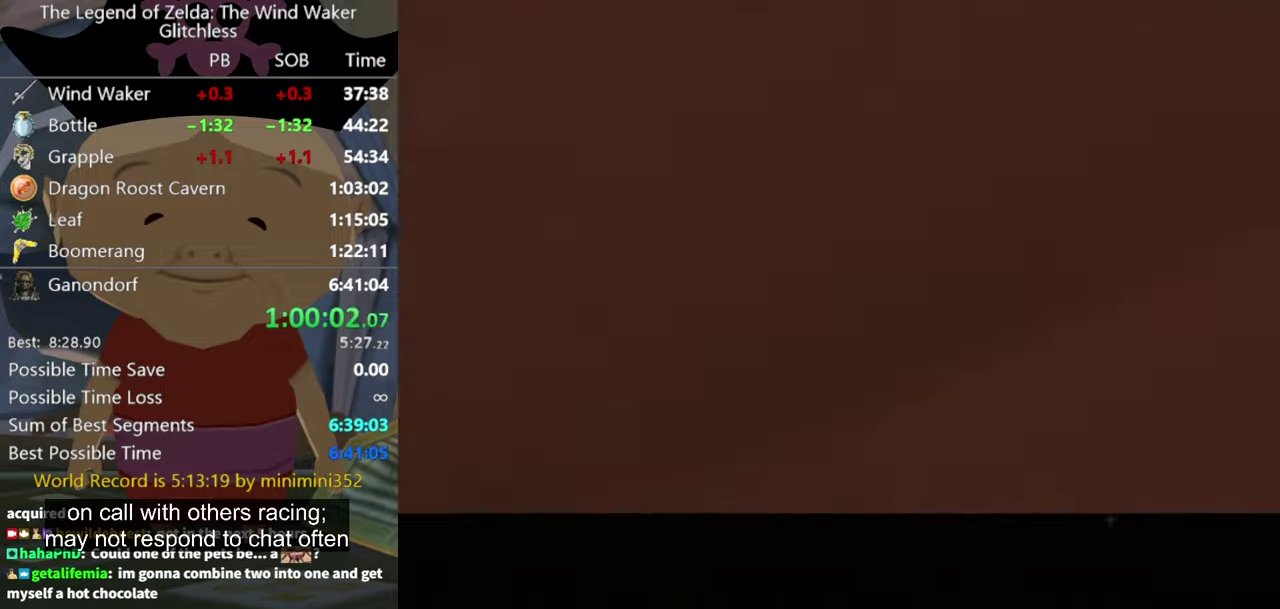
{"buttons": [], "left_stick": "up-left", "right_stick": "center"}
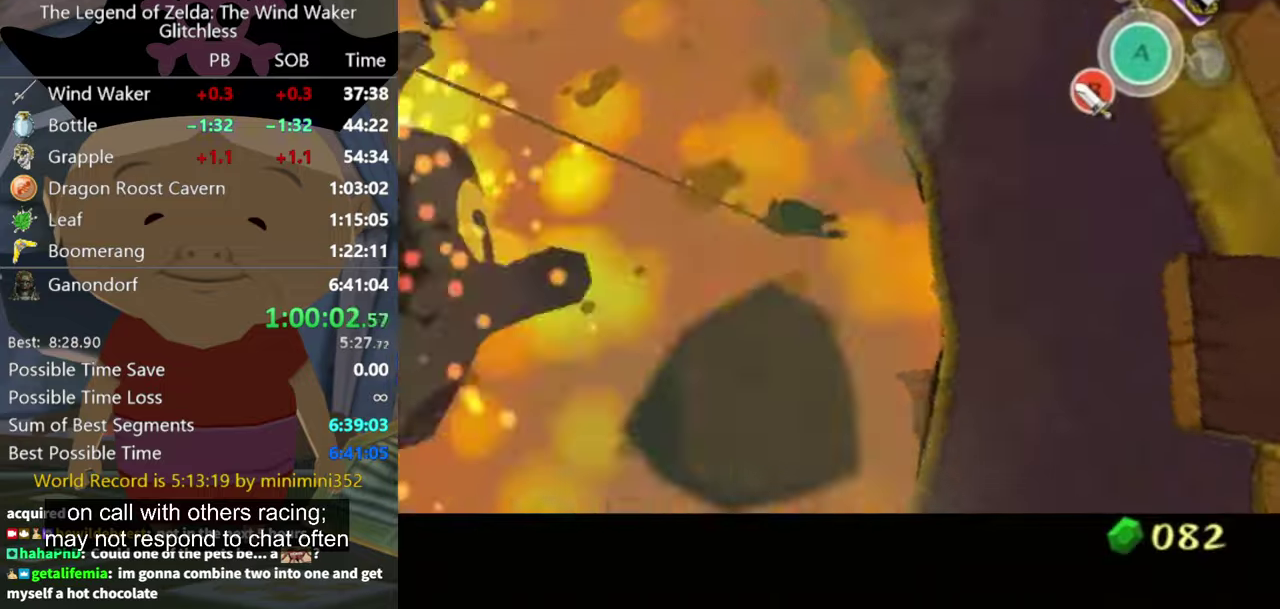
{"buttons": [], "left_stick": "up-left", "right_stick": "center"}
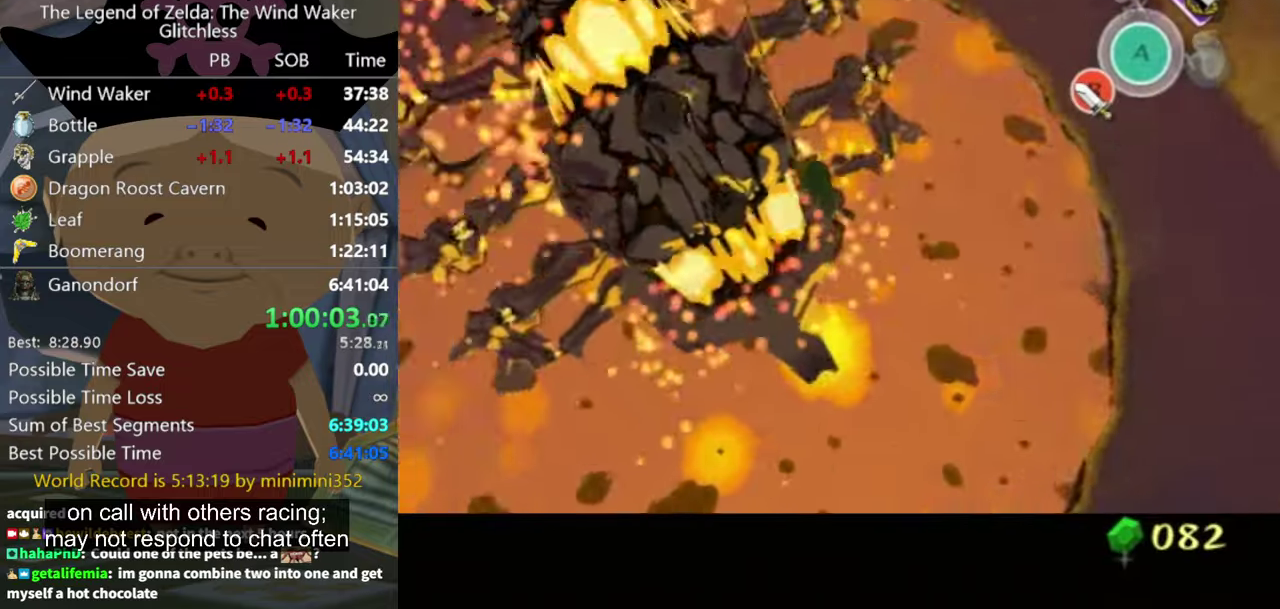
{"buttons": [], "left_stick": "up-left", "right_stick": "center"}
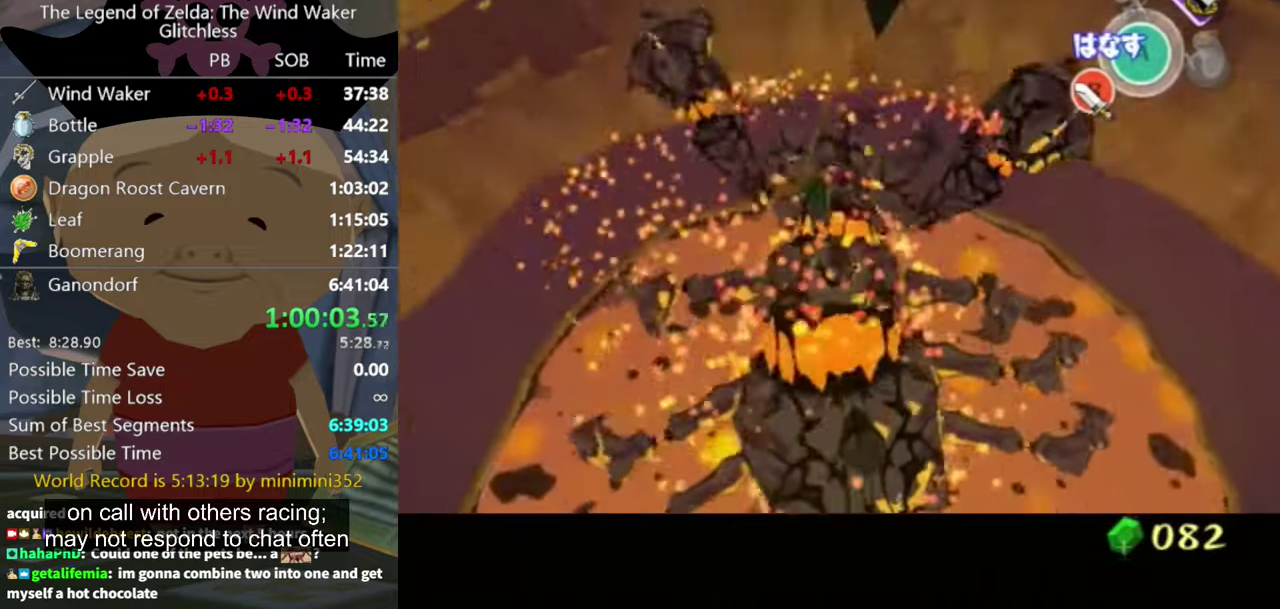
{"buttons": [], "left_stick": "up-left", "right_stick": "center"}
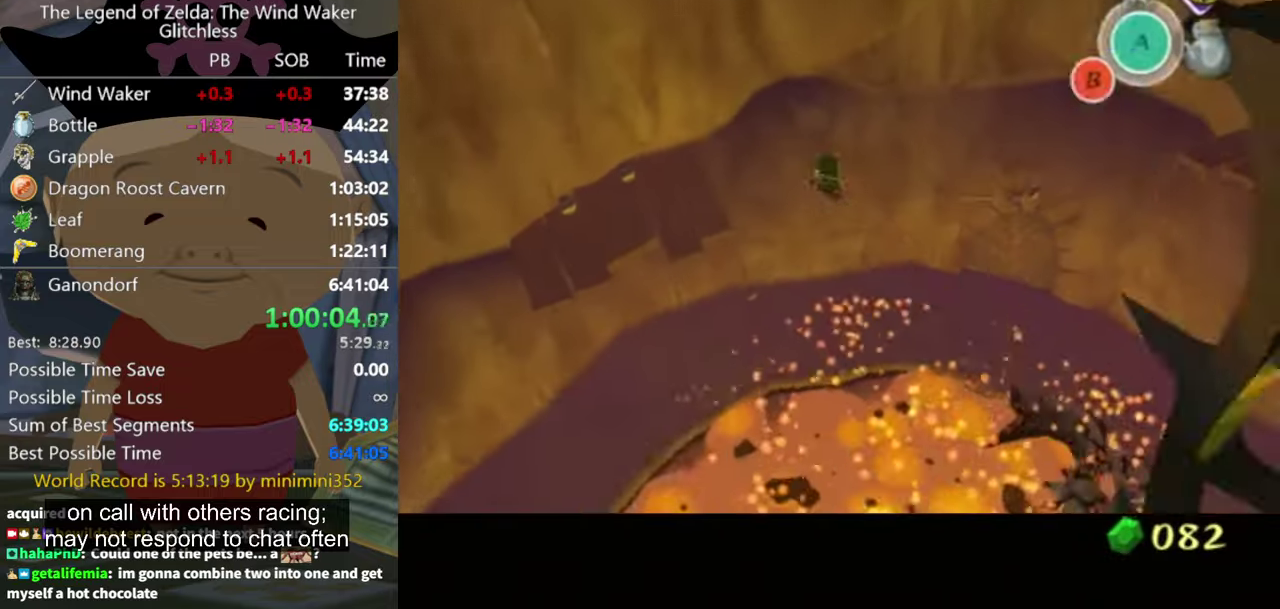
{"buttons": [], "left_stick": "up", "right_stick": "center"}
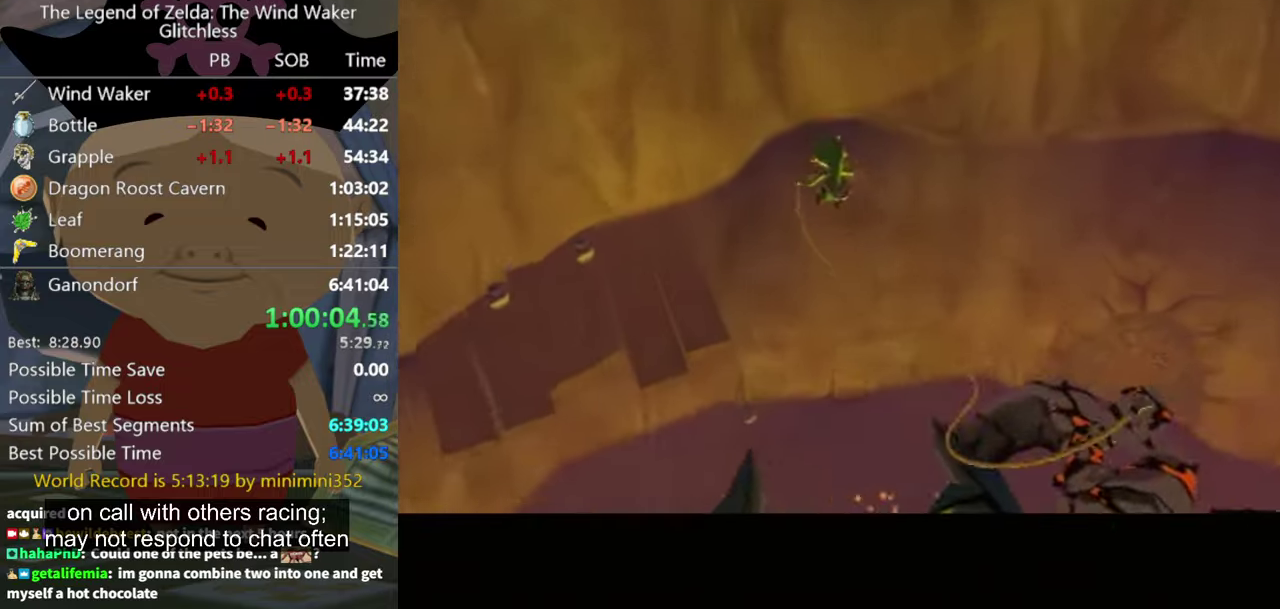
{"buttons": [], "left_stick": "up", "right_stick": "center"}
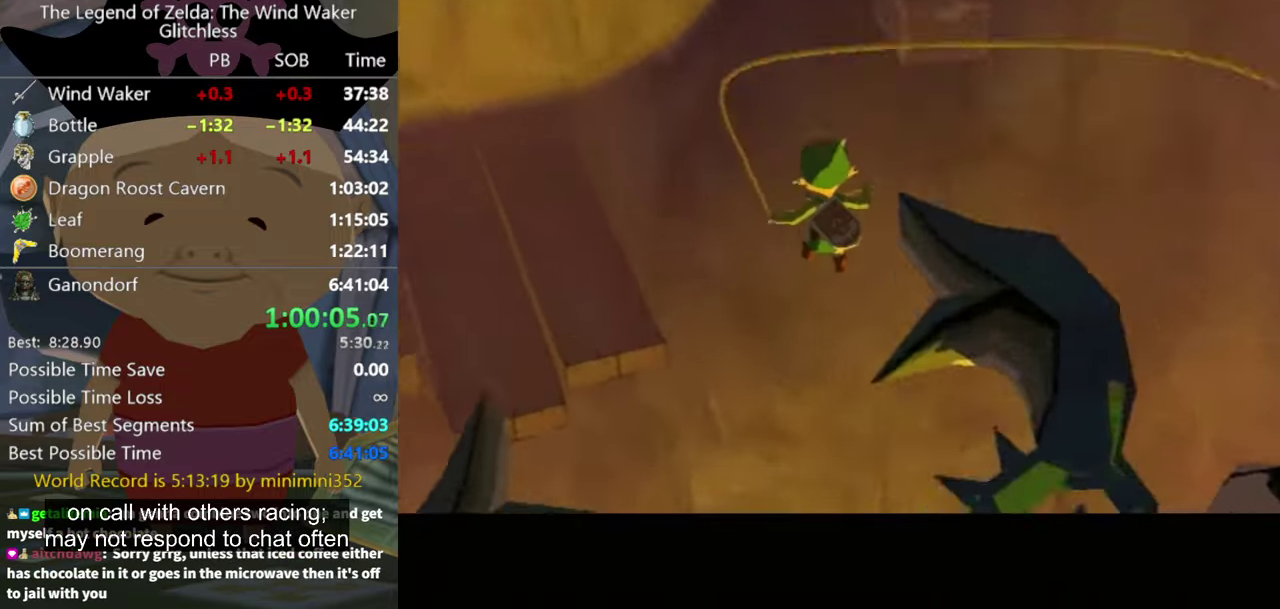
{"buttons": [], "left_stick": "center", "right_stick": "center"}